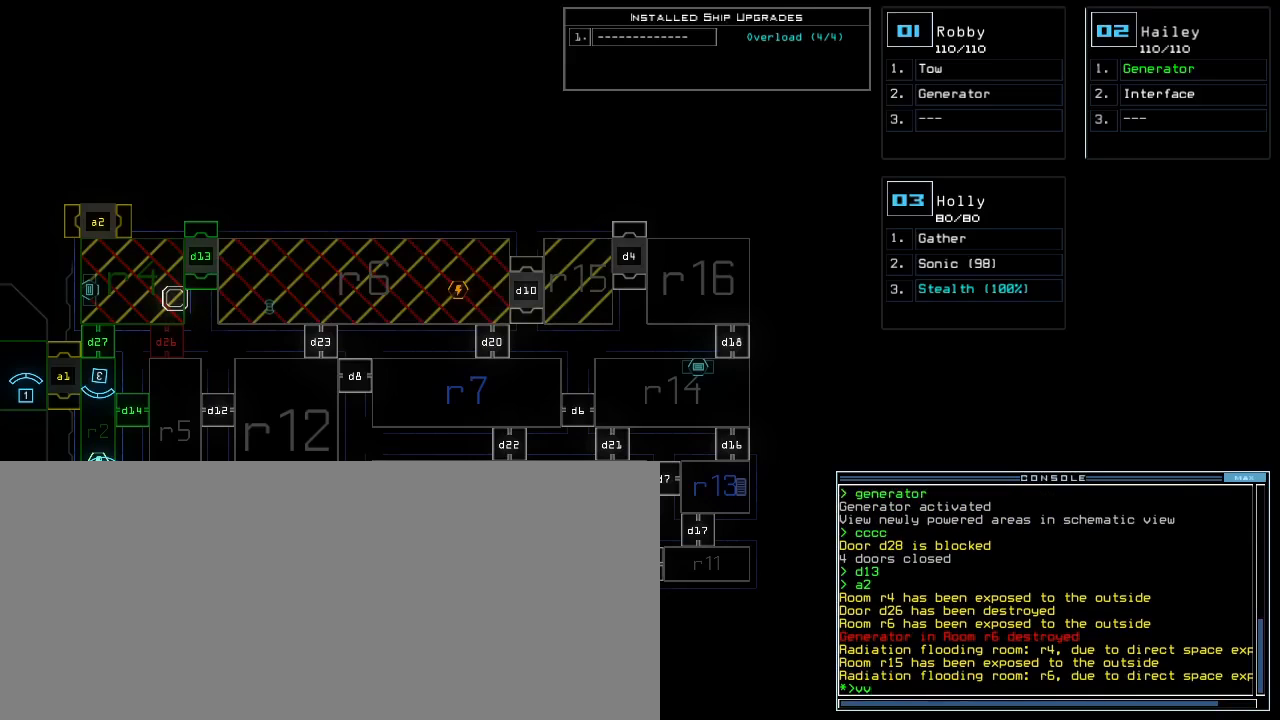
Gameplay with keyboard; each line is a JSON object with the keys held at the frame after it. "events" lists presses ("down") and releases ("up") of ".", "0", "1", "2", "3", "5", "6", "7", "8", "9", "a", "b", "backspace", "c", "caps_lock", "comma", "ctrl_l", "ctrl_r", "d", "down", "e", "equals", "escape", "f", "f4", "g", "h", "i", "j", "k", "l", "left", "m", "minus", "n", "o", "p", "q", "quote", "r", "return", "right", "s", "semicolon", "shift_l", "space", "t", "tab", "tilde", "u", "up", "w", "x" and "y" between this image and that frame as [ms after this image, input, new state], when the widget could be followed in between. No other keys are recorded. Mouse input is not recorded. Not read: 4 other_keys shift_r v z.
{"keys": ["return"], "events": [[483, "return", "down"]]}
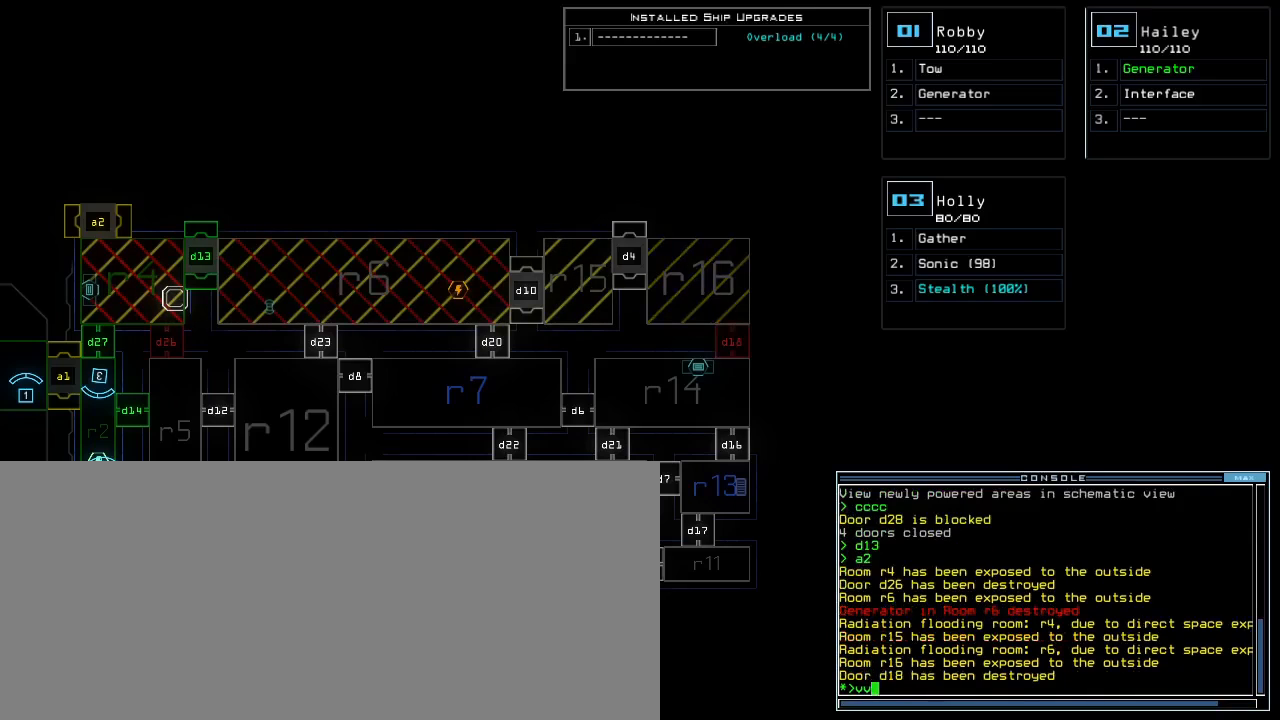
{"keys": [], "events": [[67, "return", "up"]]}
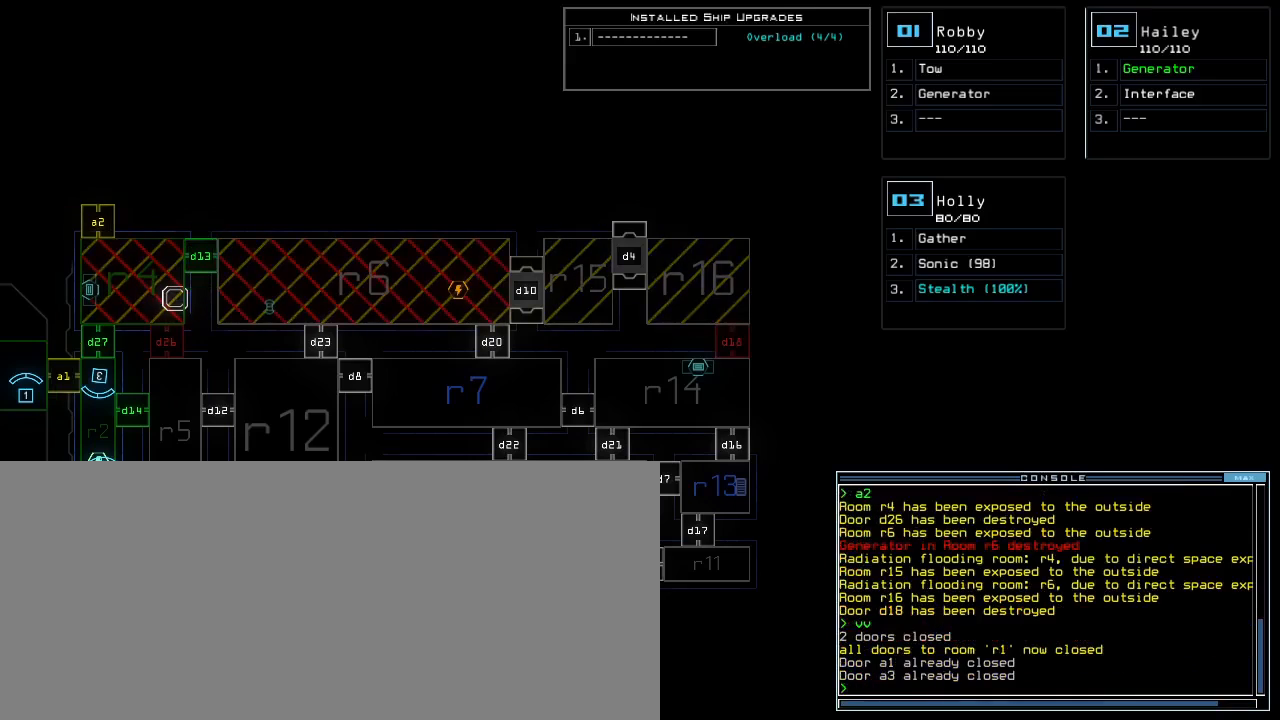
{"keys": [], "events": []}
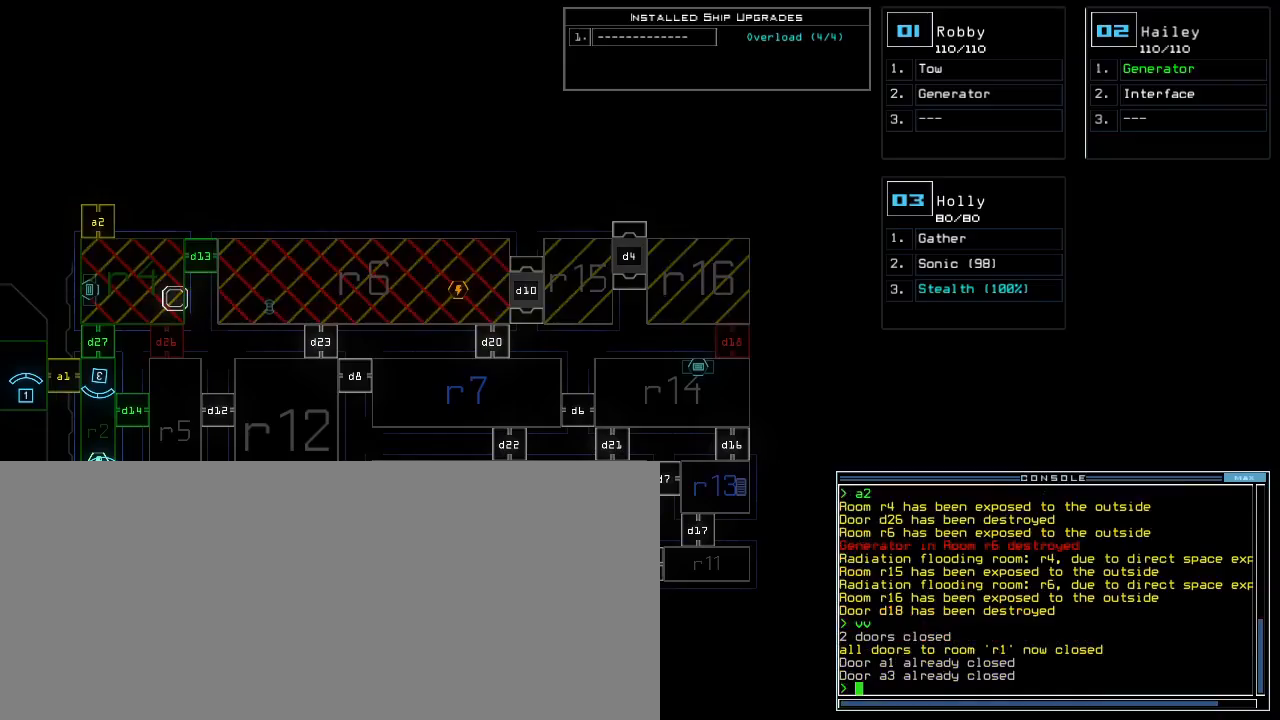
{"keys": [], "events": []}
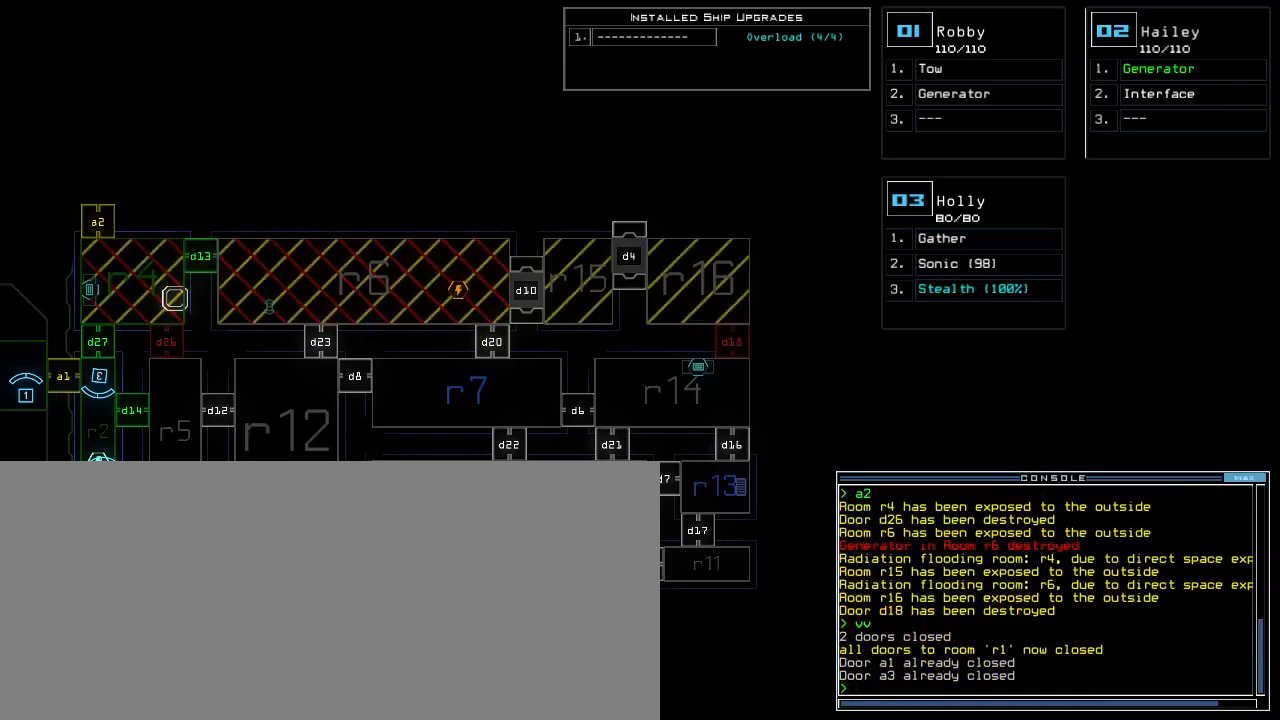
{"keys": [], "events": []}
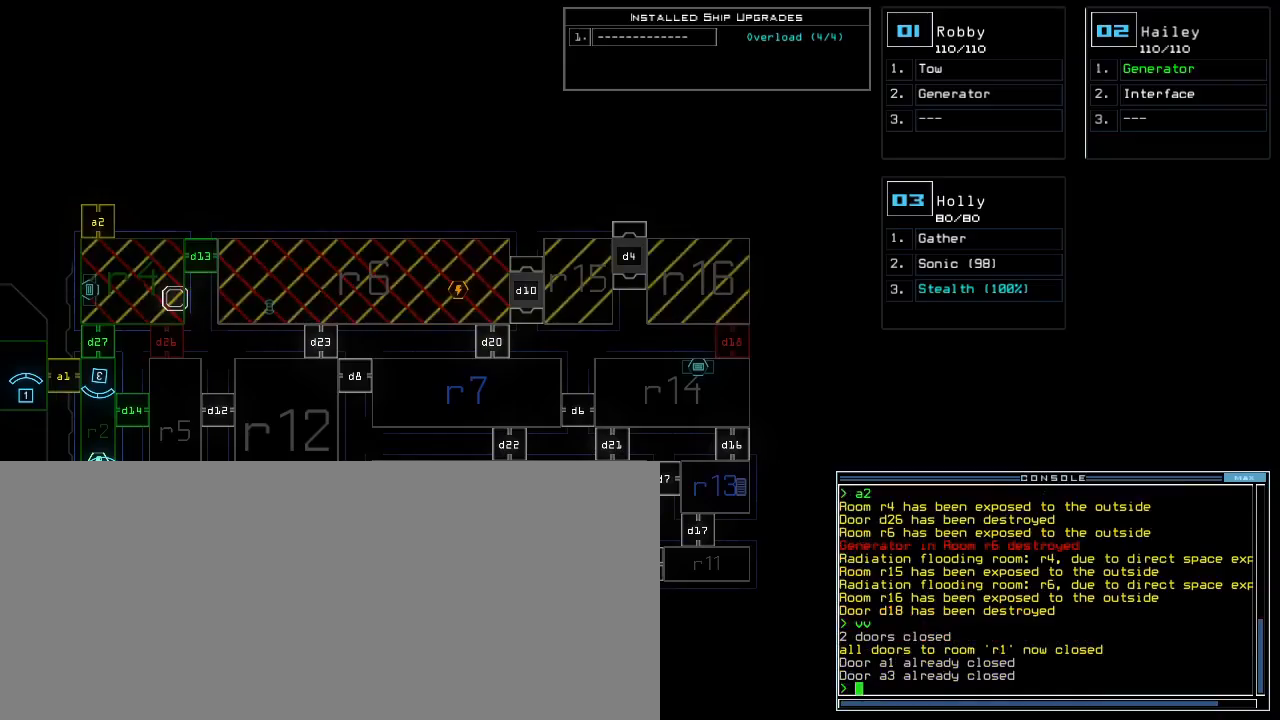
{"keys": [], "events": []}
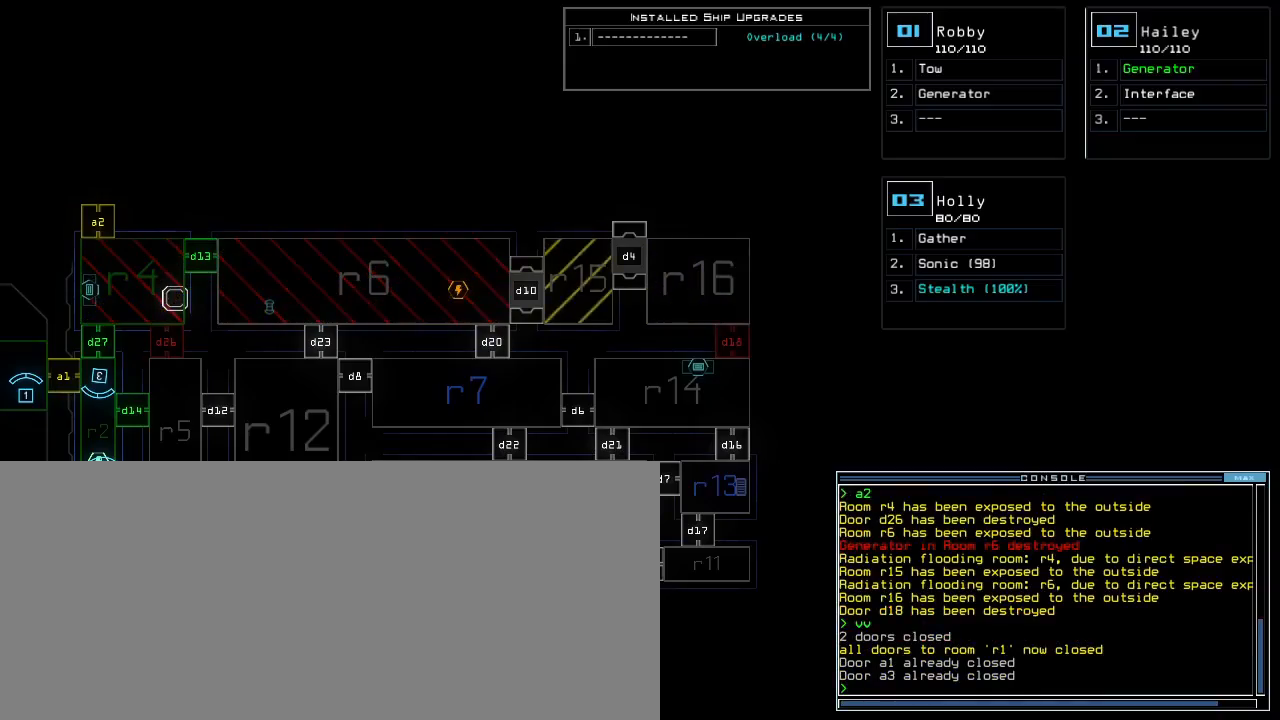
{"keys": ["3"], "events": [[500, "3", "down"]]}